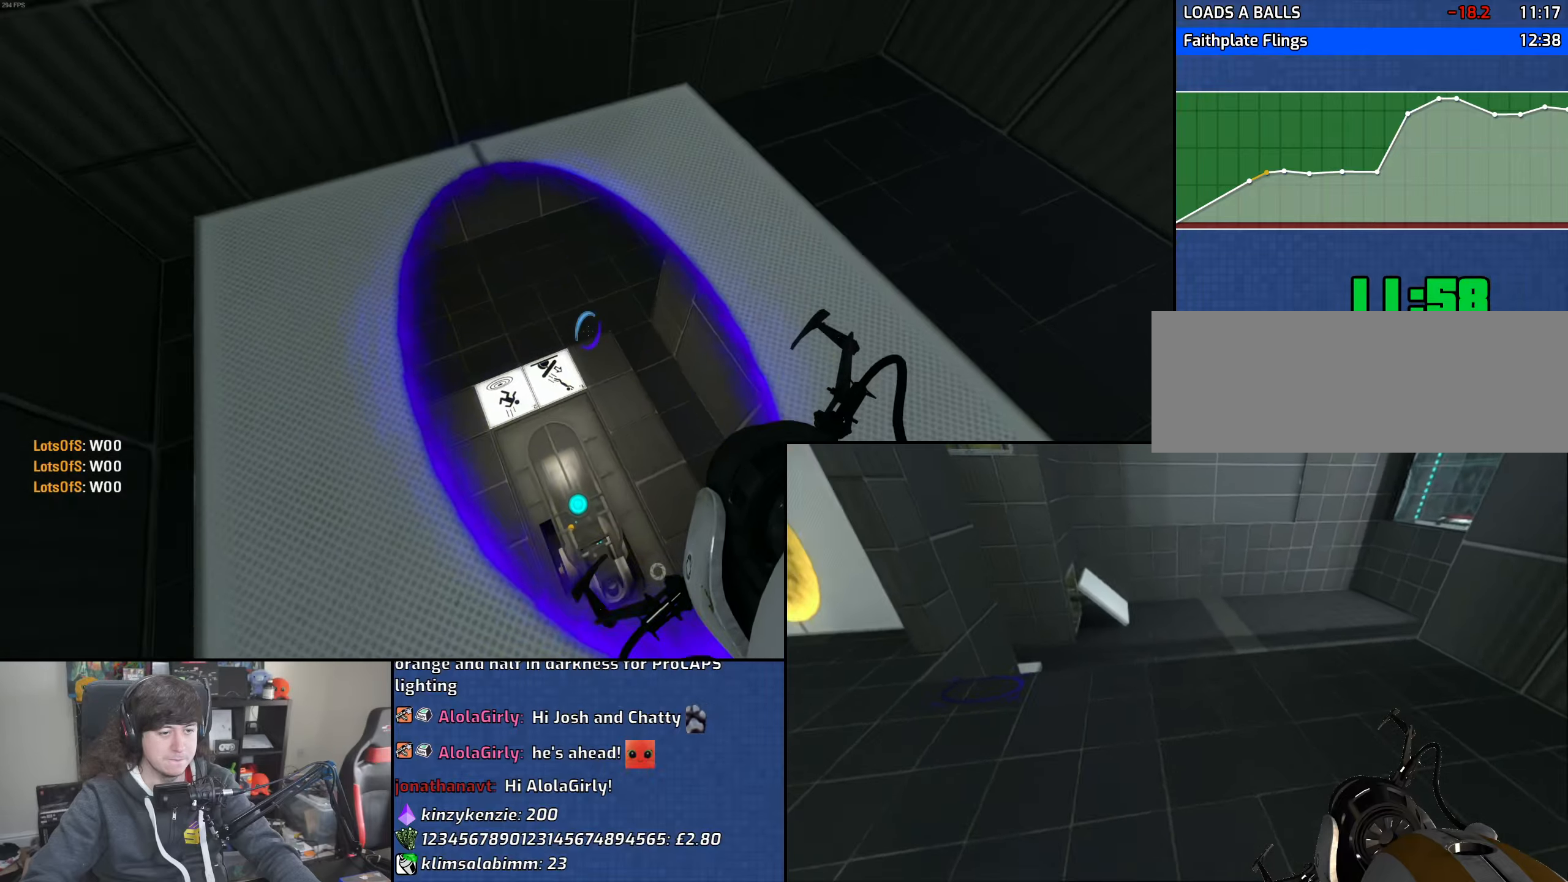
Gameplay with keyboard and mouse; each line is a JSON object with the keys and mouse buttons held at the frame after it. "events" lists presses ("down") and releases ("up") of "1", "2", "3", "4", "5", "6", "8", "a", "alt", "b", "c", "ctrl", "d", "down", "e", "escape", "f", "f1", "f2", "f3", "g", "h", "left", "n", "num2", "q", "r", "right", "s", "shift", "space", "t", "tab", "up", "v", "w", "x", "y", "z", "mouse_left", "mouse_wheel" and "mouse_right" between this image and that frame as [ms after this image, input, new state], when the widget could be followed in between. "mouse_left", "mouse_wheel", "mouse_right" = the "left", "wheel", "right" buttons of the "mouse" list. No other keys are recorded. "wheel" means that the mouse wheel is clicked or scrolled. Mouse movement is not recorded.
{"keys": [], "mouse": [], "events": [[250, "d", "down"], [383, "d", "up"]]}
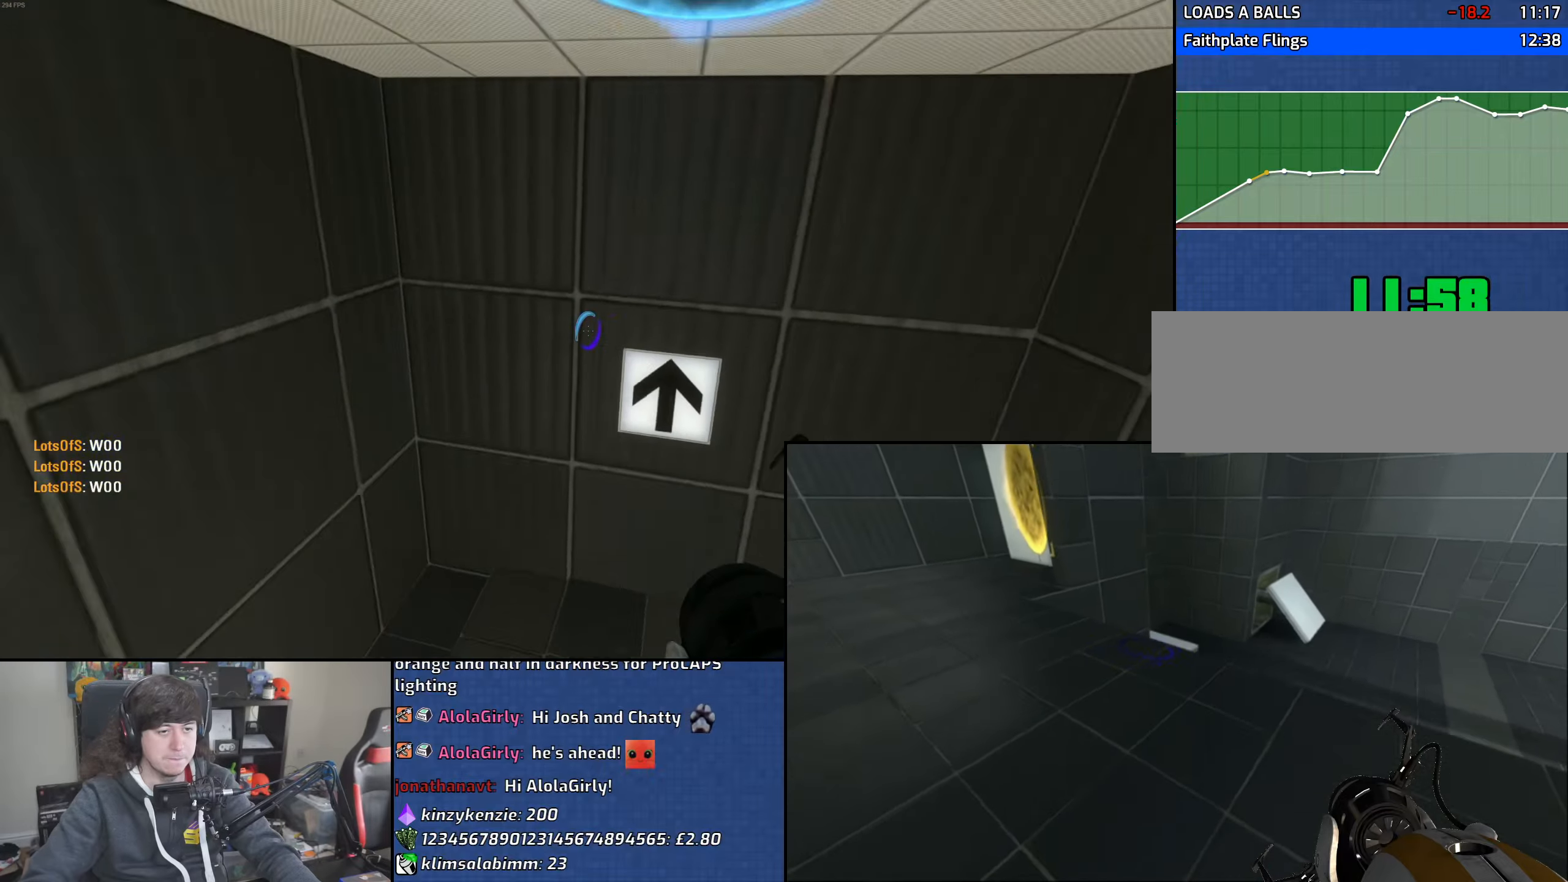
{"keys": ["w"], "mouse": [], "events": [[83, "w", "down"], [333, "a", "down"], [450, "a", "up"]]}
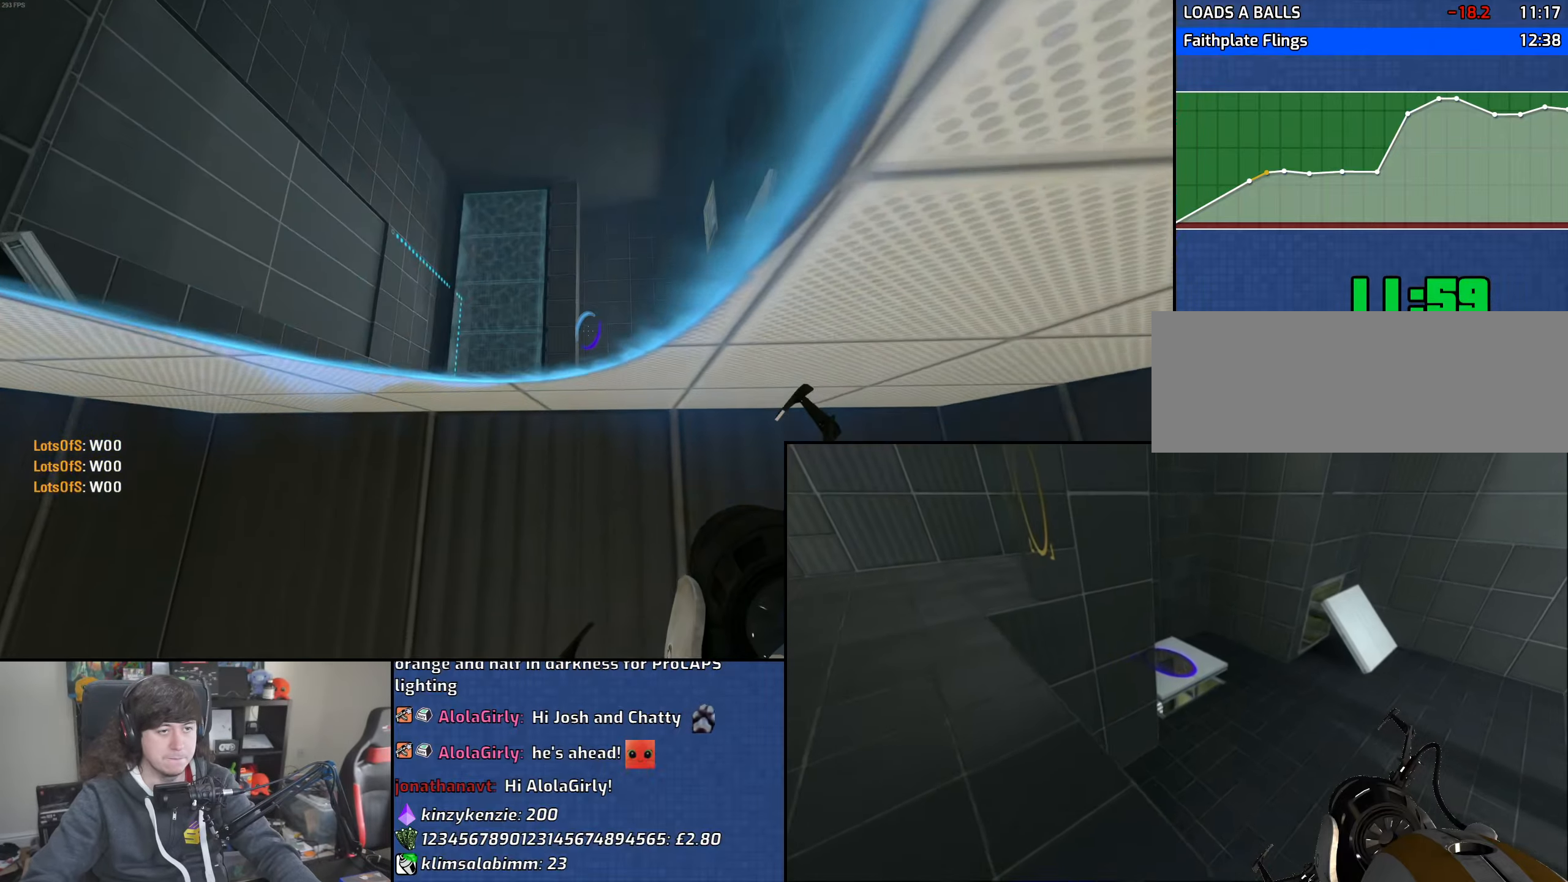
{"keys": ["w"], "mouse": [], "events": [[200, "a", "down"], [333, "a", "up"], [400, "d", "down"], [483, "d", "up"]]}
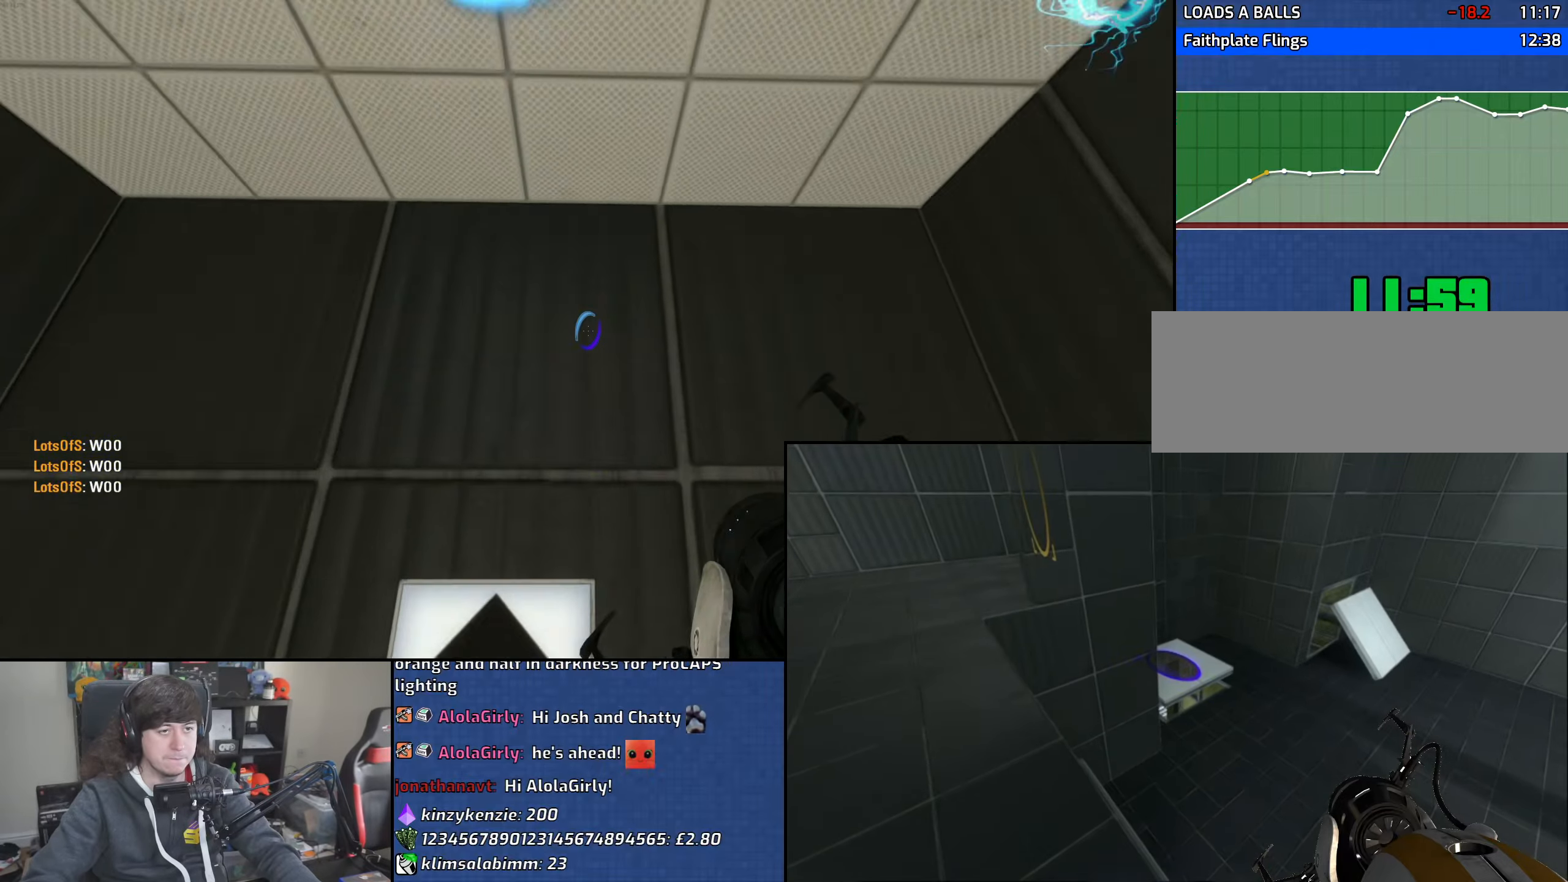
{"keys": ["s"], "mouse": [], "events": [[150, "d", "down"], [233, "d", "up"], [300, "a", "down"], [333, "w", "up"], [400, "a", "up"], [433, "s", "down"]]}
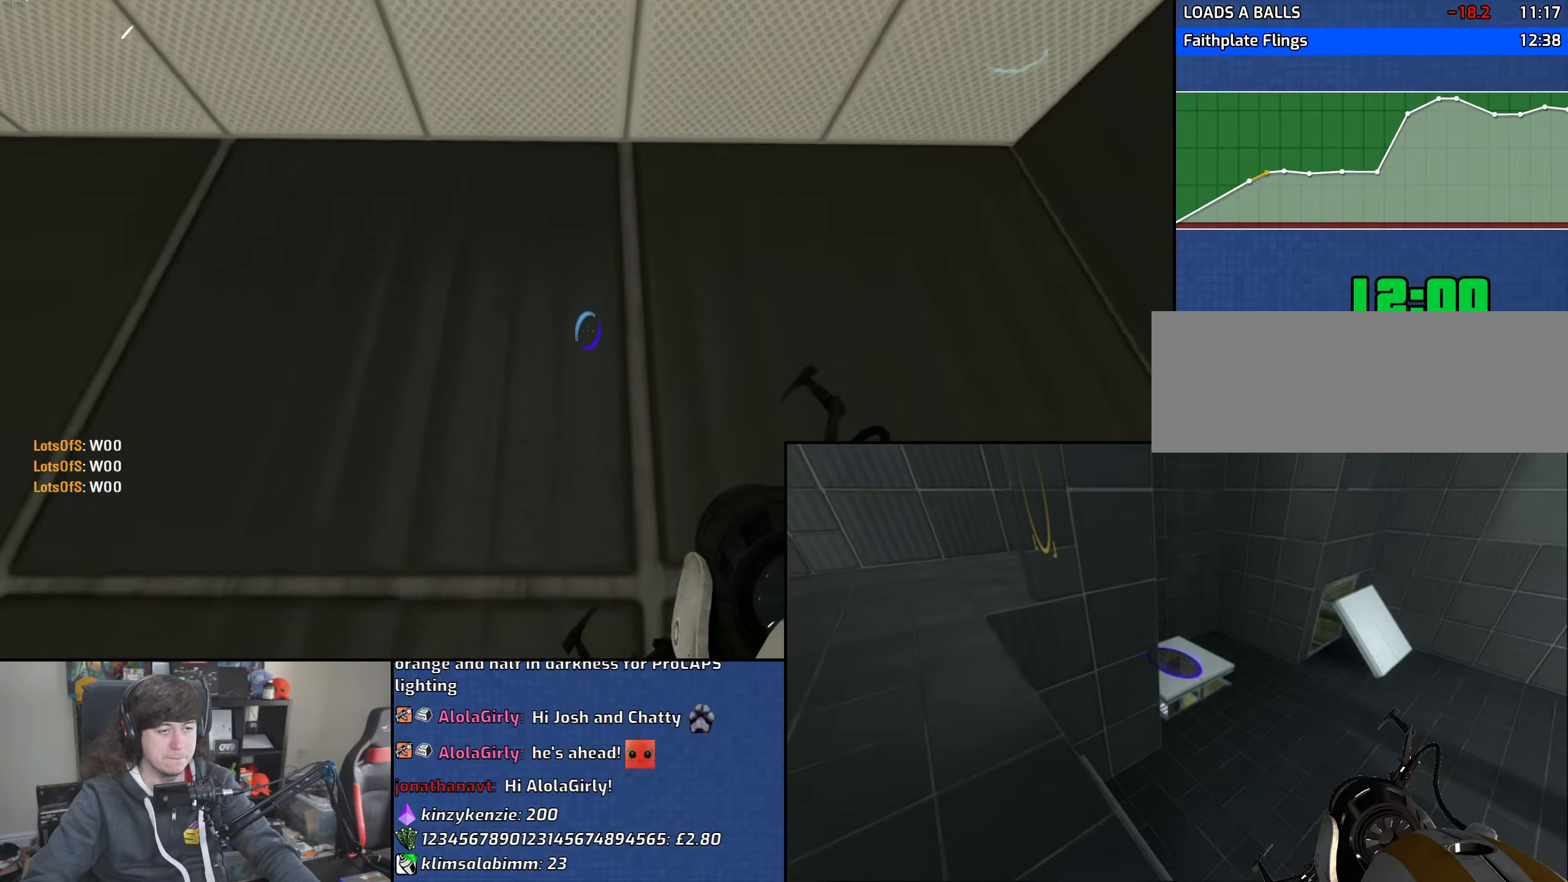
{"keys": ["s"], "mouse": [], "events": [[316, "d", "down"], [500, "d", "up"]]}
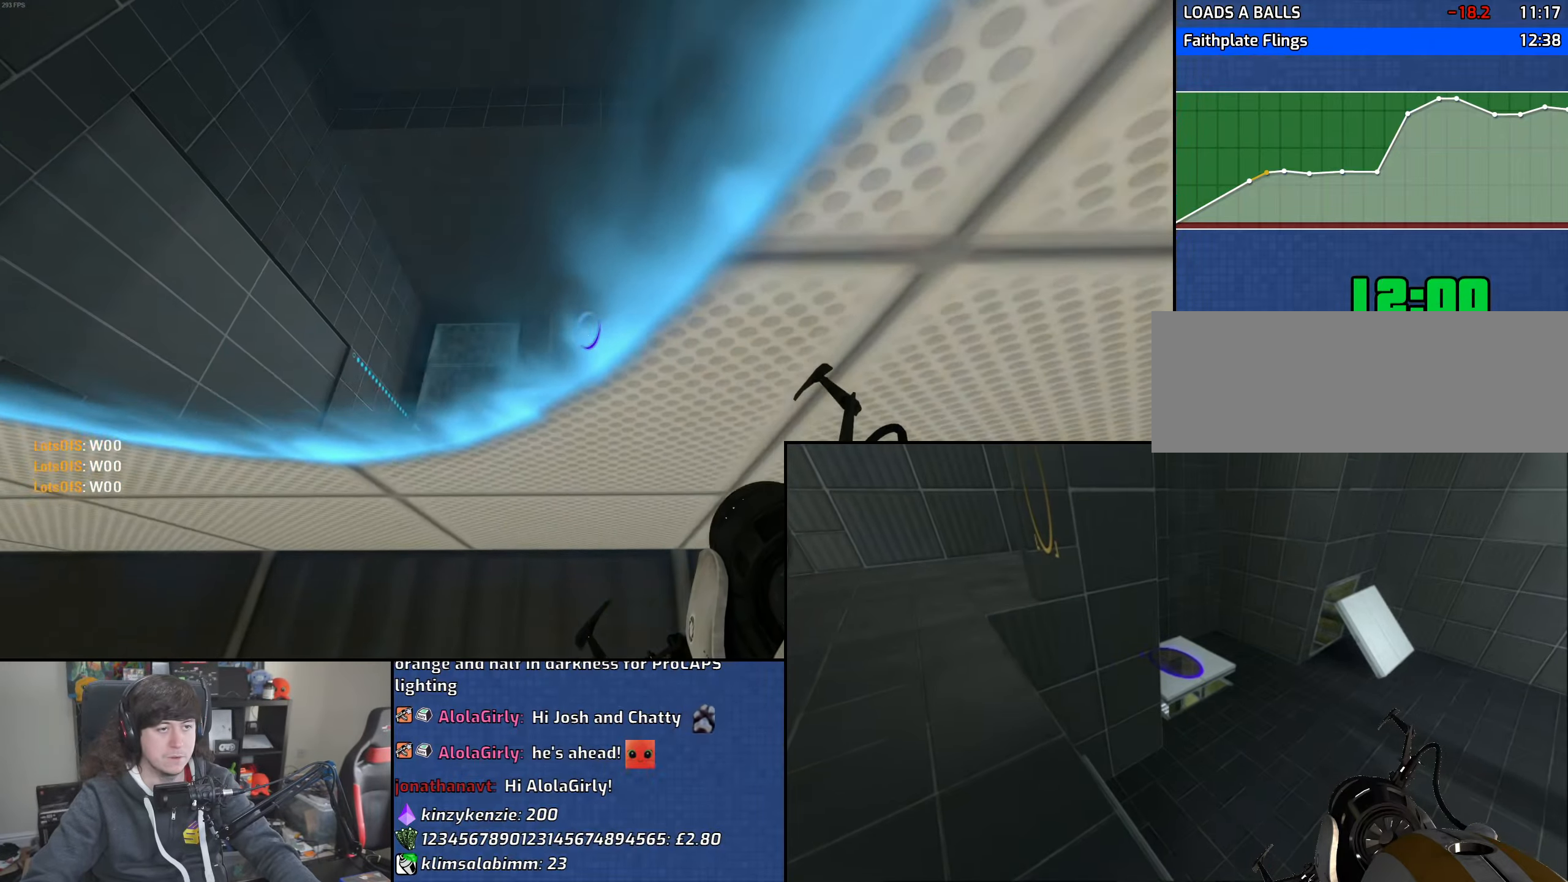
{"keys": ["d", "w"], "mouse": [], "events": [[66, "a", "down"], [100, "s", "up"], [233, "a", "up"], [366, "w", "down"], [466, "d", "down"]]}
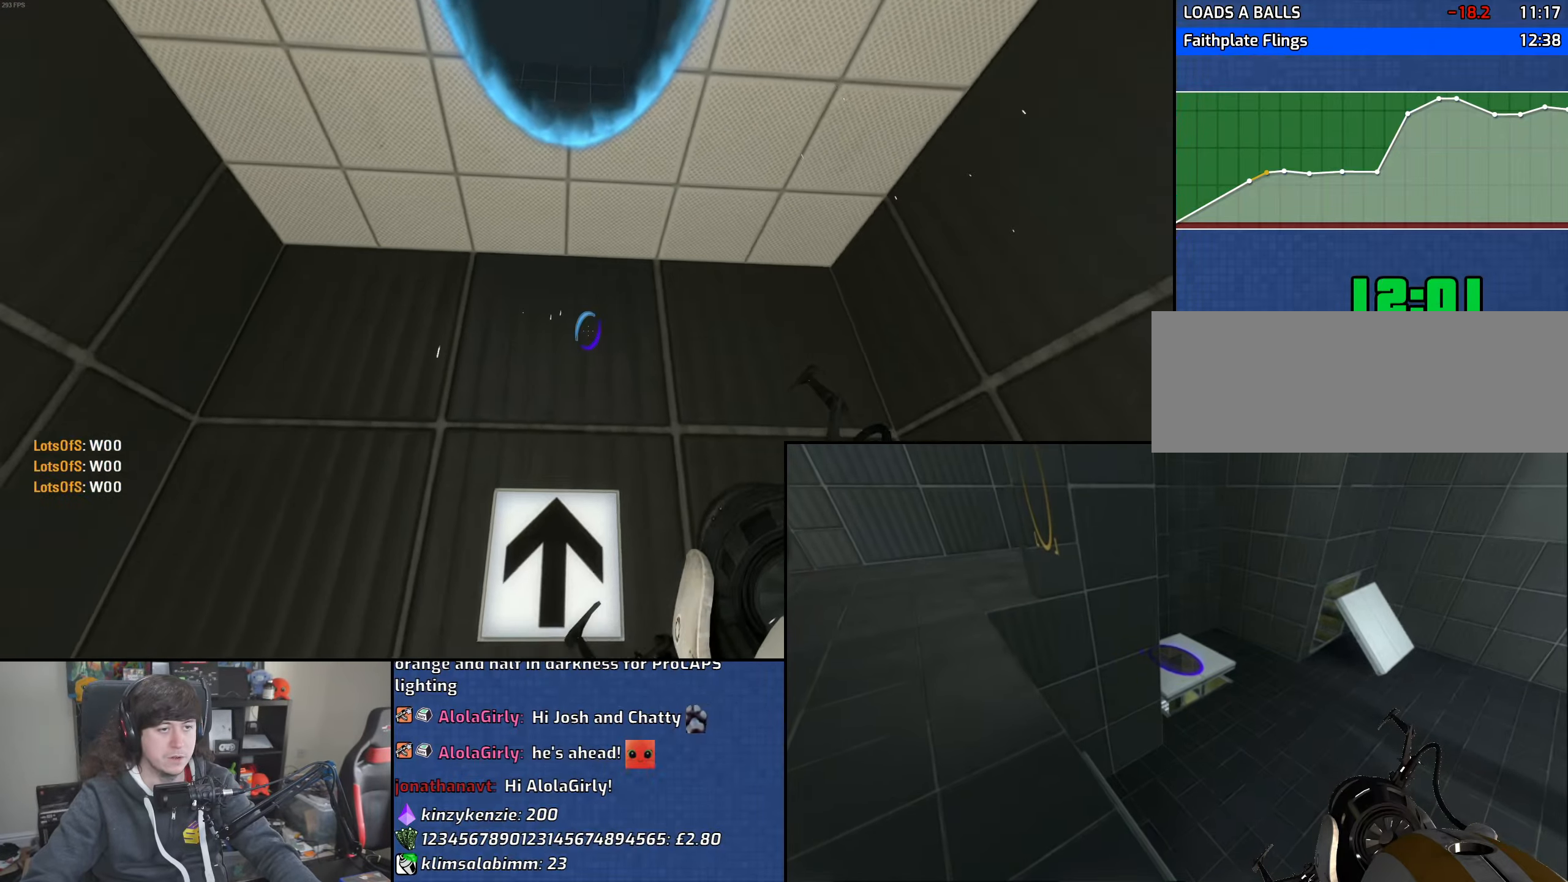
{"keys": ["d", "w"], "mouse": [], "events": [[83, "d", "up"], [233, "d", "down"]]}
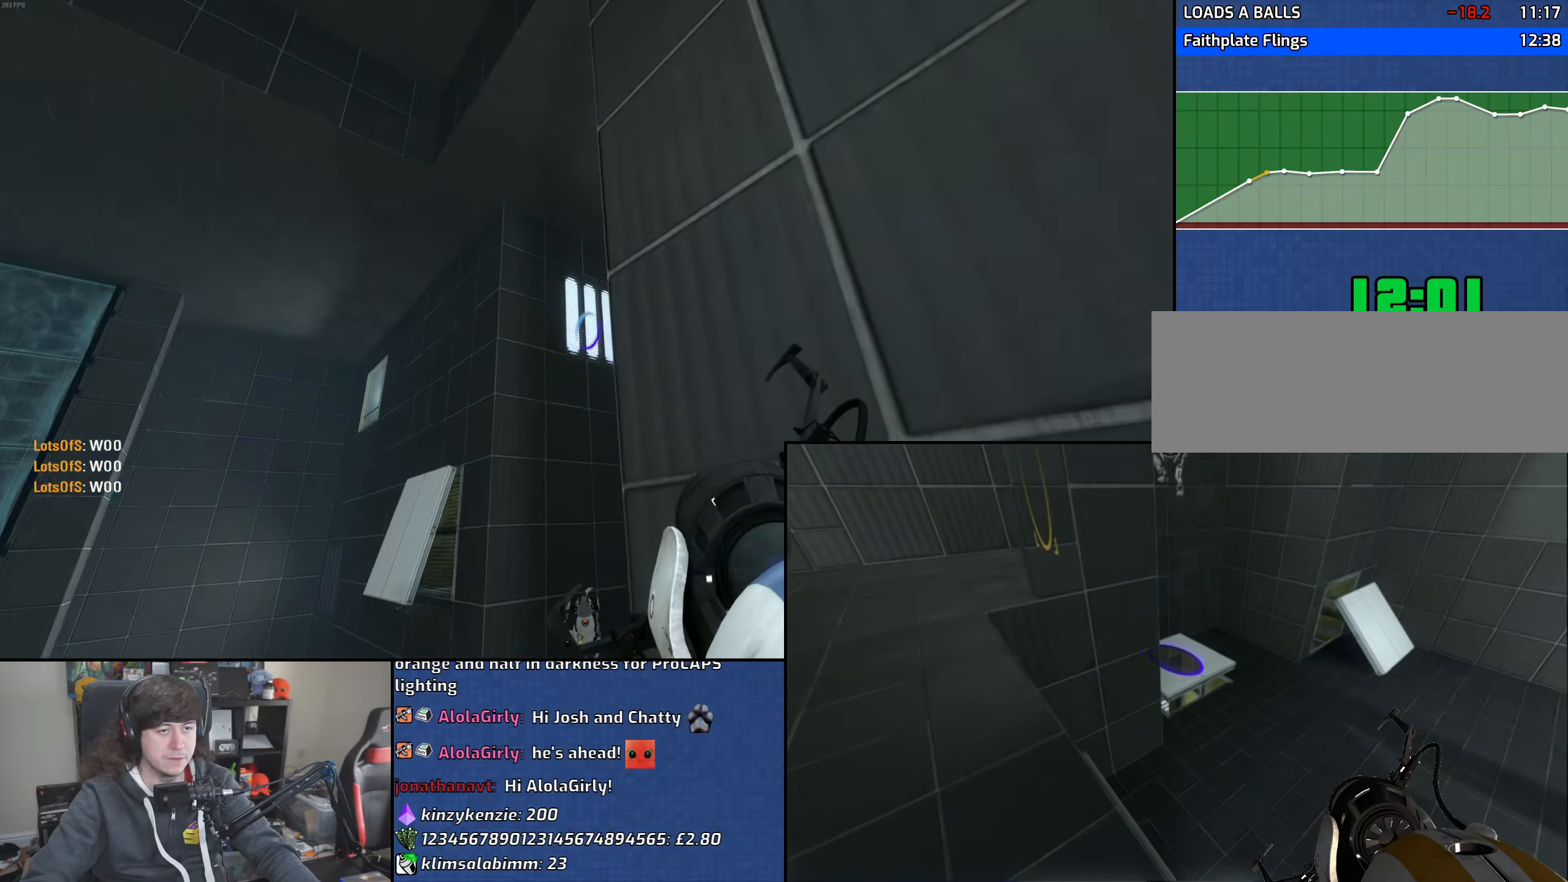
{"keys": ["d"], "mouse": [], "events": [[33, "d", "up"], [50, "a", "down"], [266, "a", "up"], [316, "d", "down"], [383, "w", "up"]]}
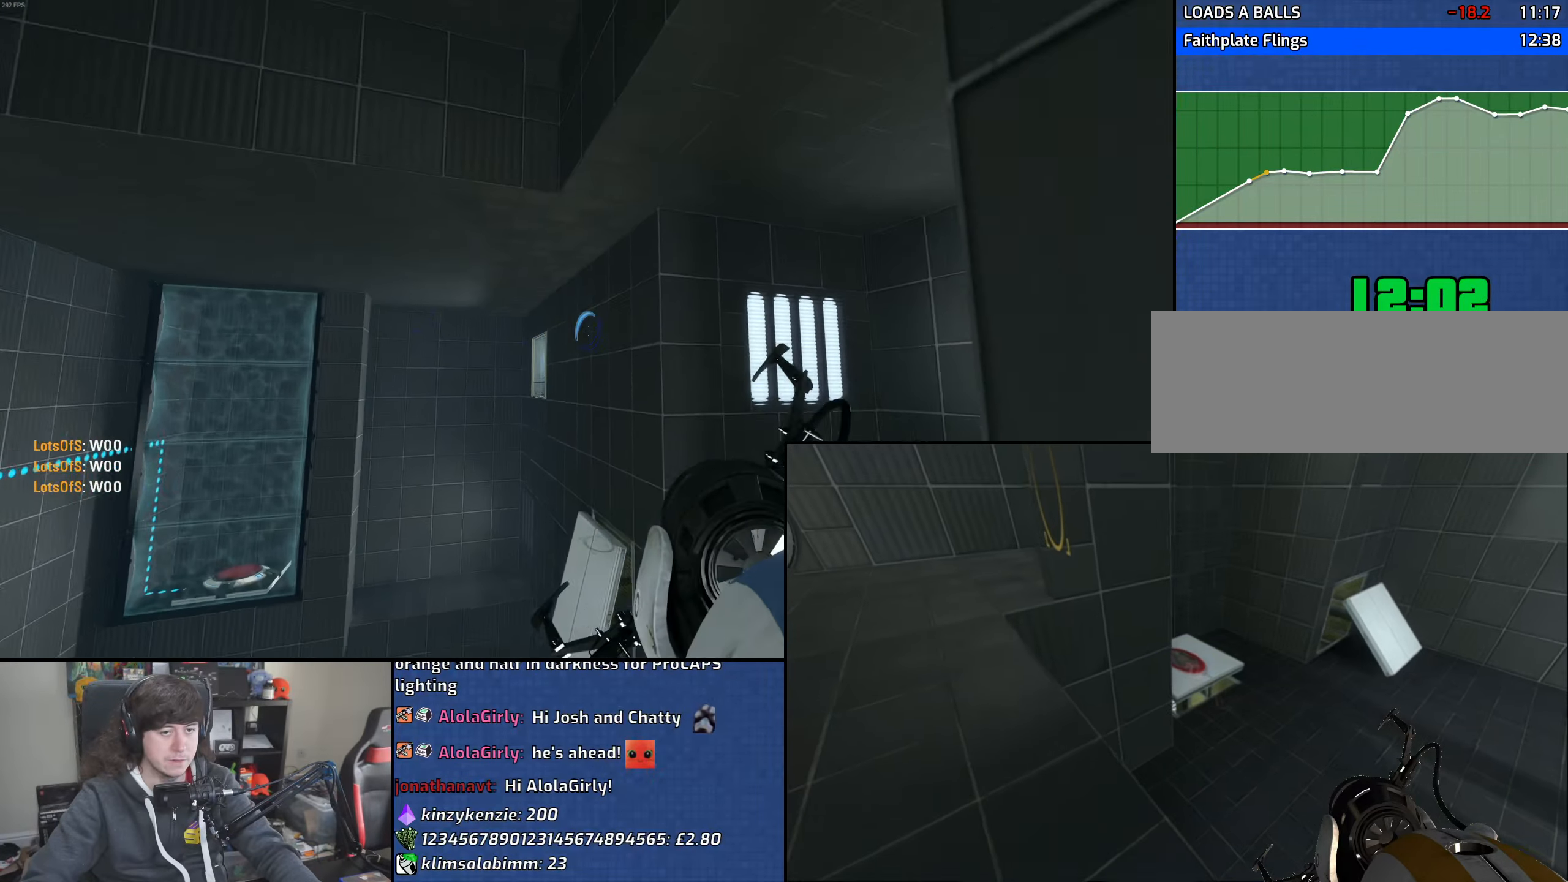
{"keys": ["d"], "mouse": [], "events": [[33, "a", "down"], [66, "d", "up"], [250, "d", "down"], [283, "a", "up"]]}
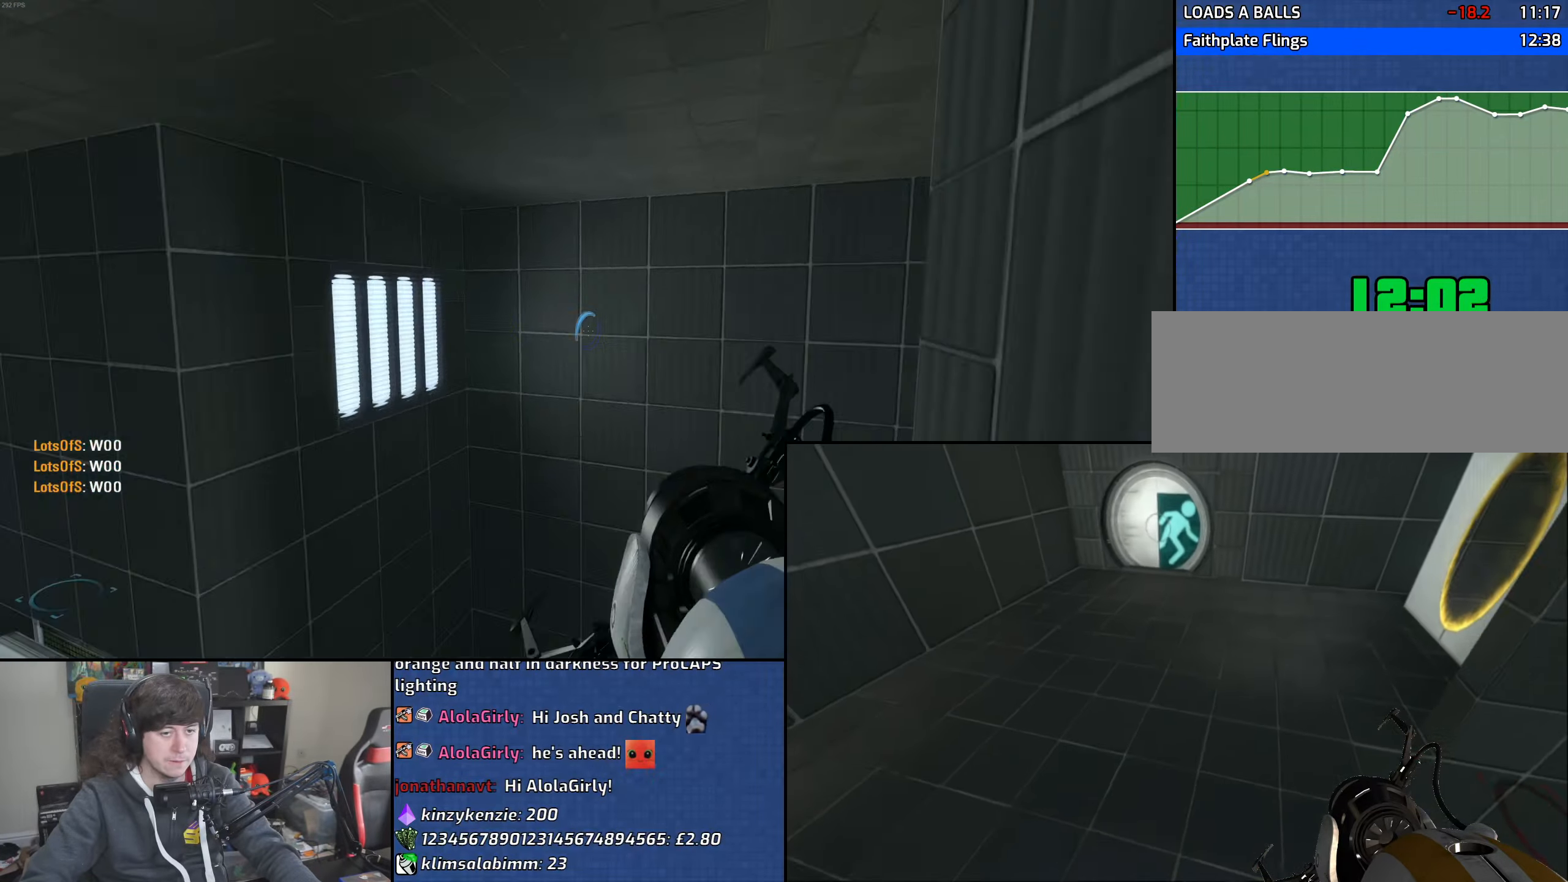
{"keys": ["w"], "mouse": [], "events": [[133, "w", "down"], [383, "d", "up"]]}
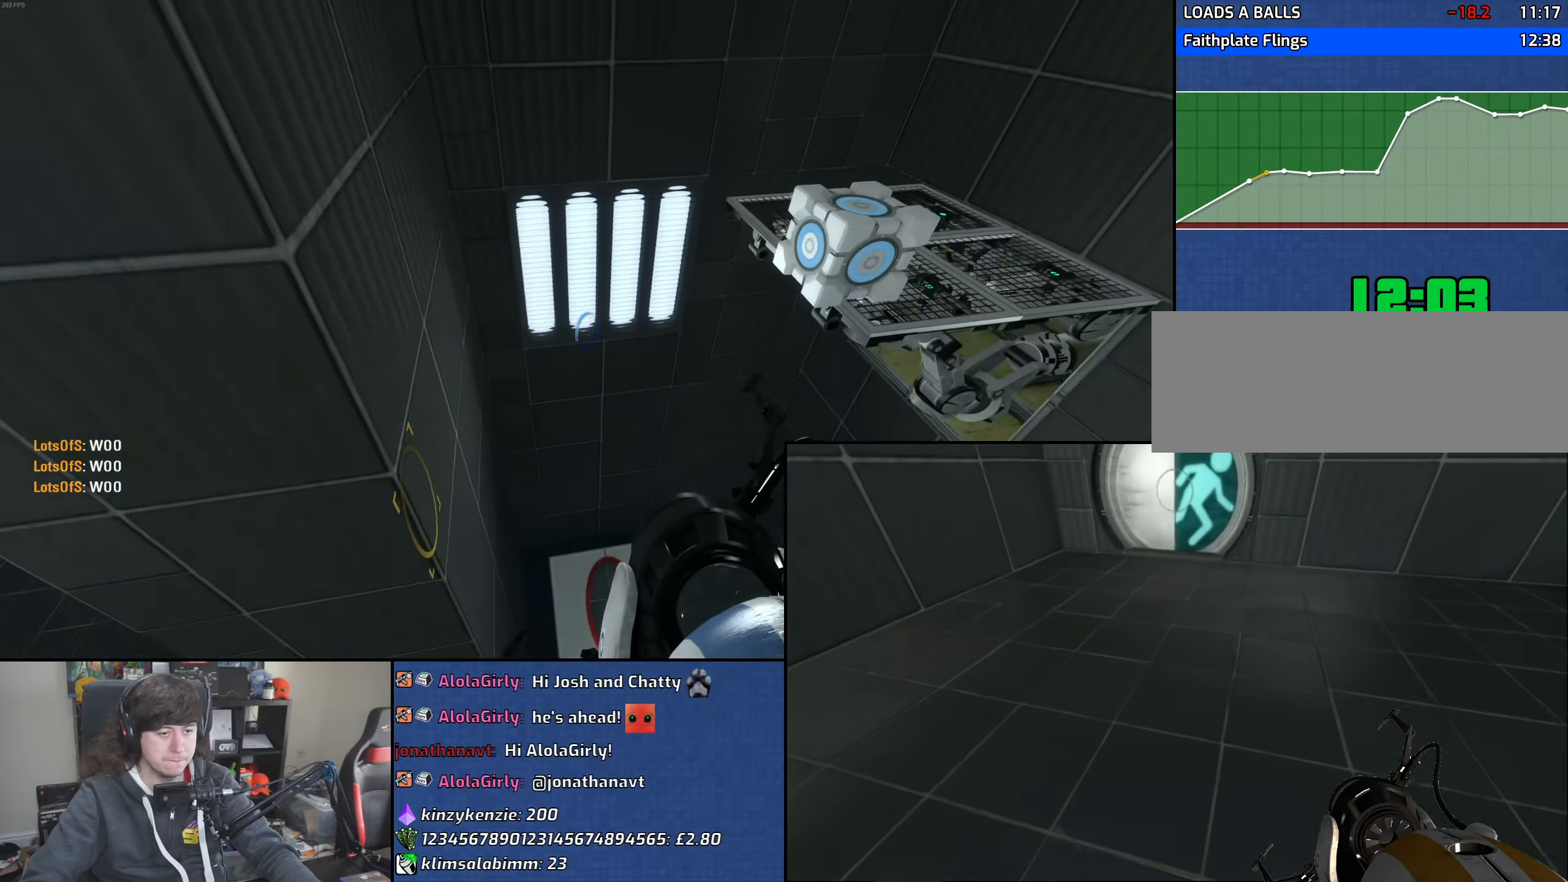
{"keys": ["w"], "mouse": [], "events": [[50, "a", "down"], [300, "a", "up"]]}
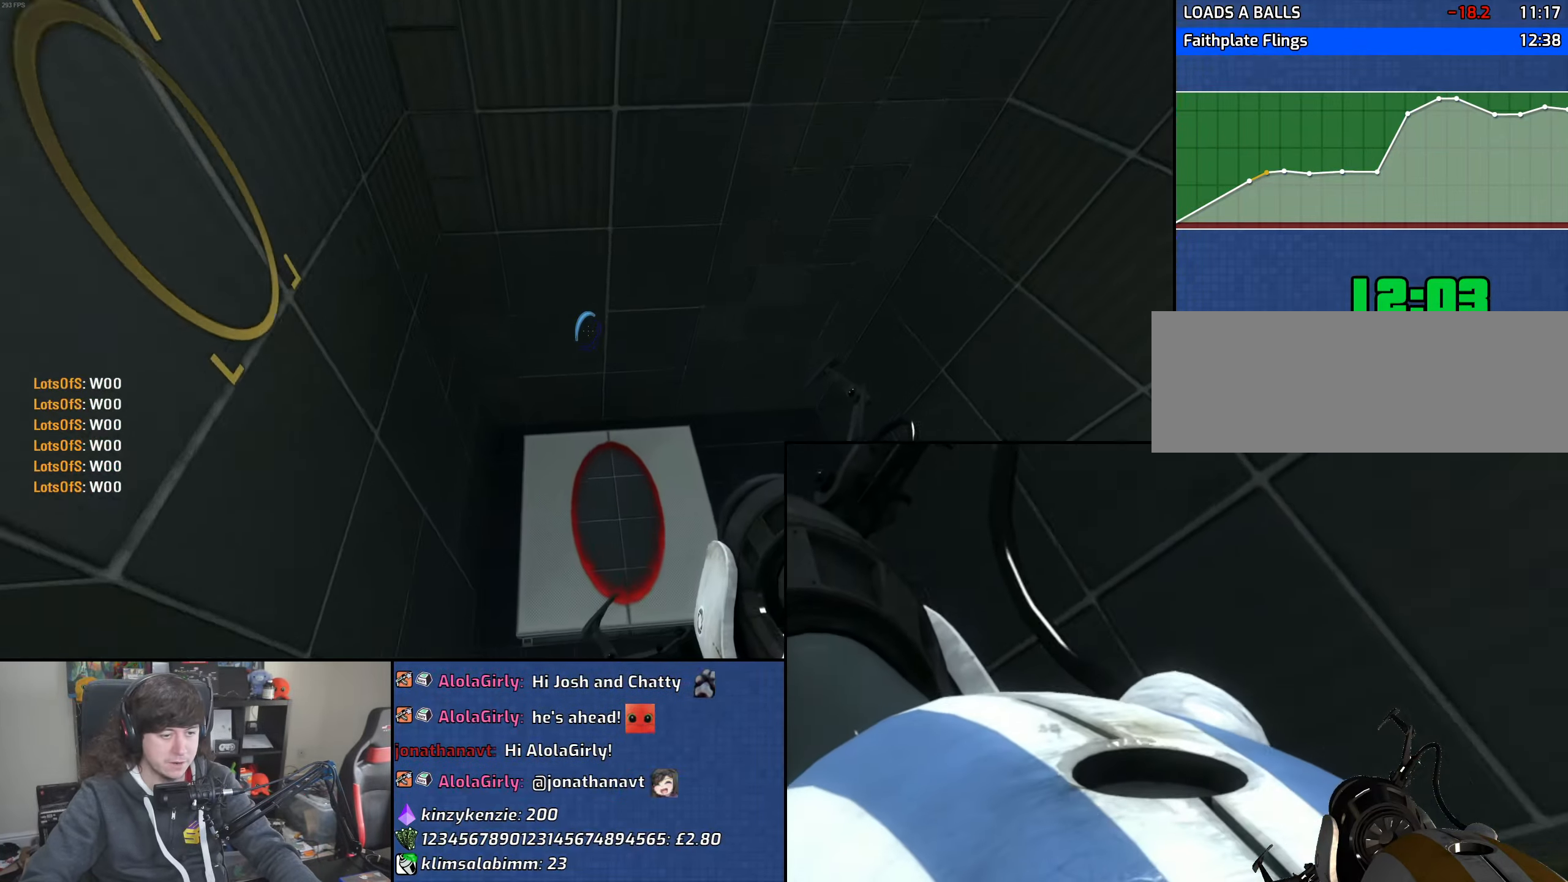
{"keys": ["w"], "mouse": [], "events": []}
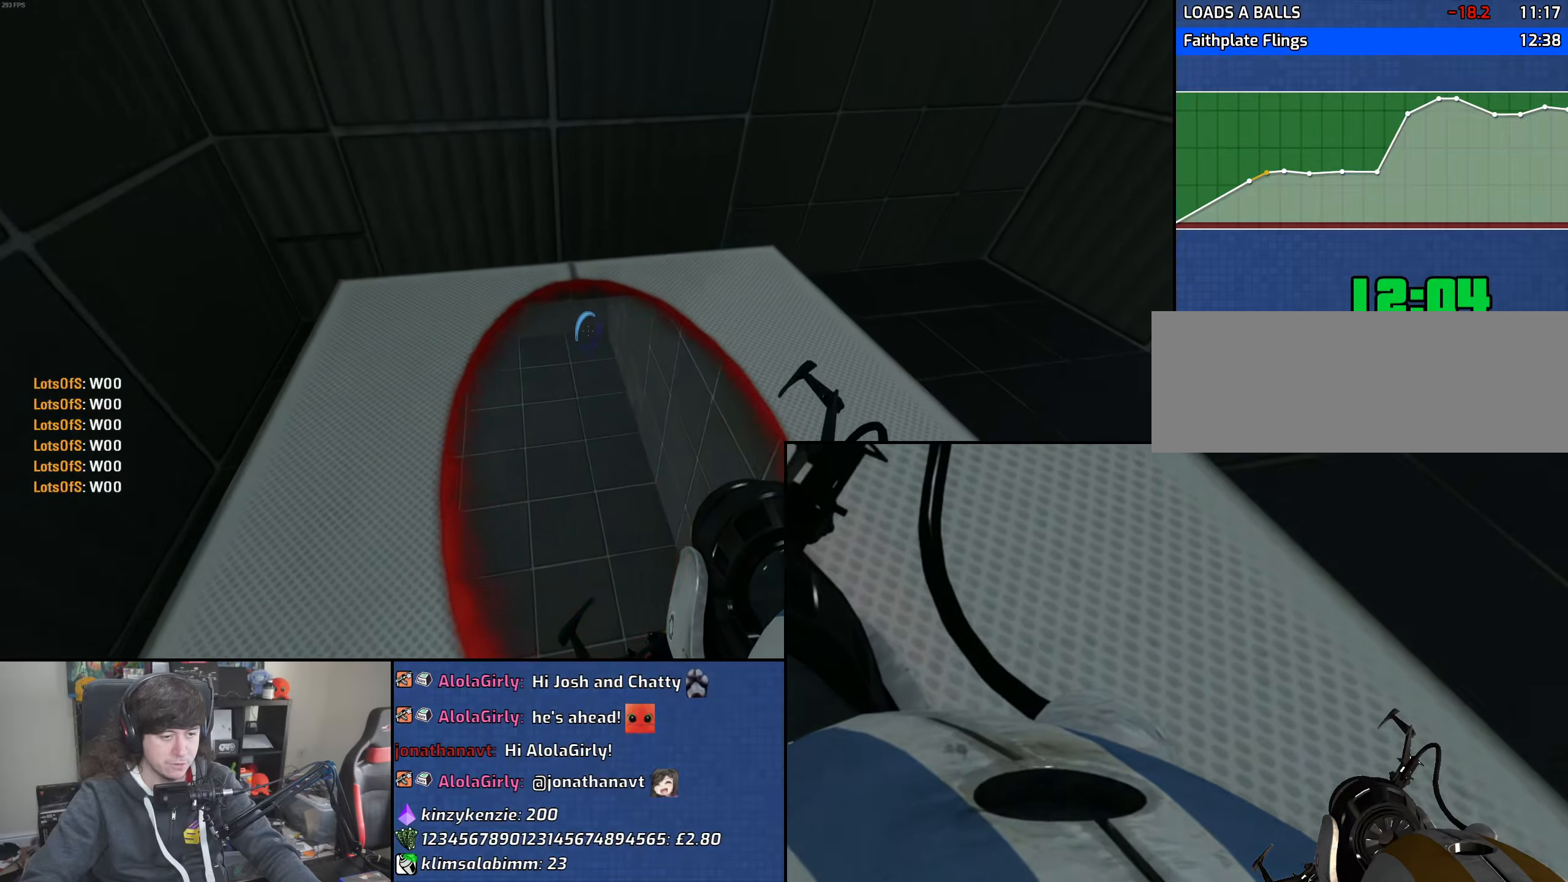
{"keys": [], "mouse": [], "events": [[83, "w", "up"], [300, "q", "down"], [366, "q", "up"], [416, "q", "down"], [483, "q", "up"]]}
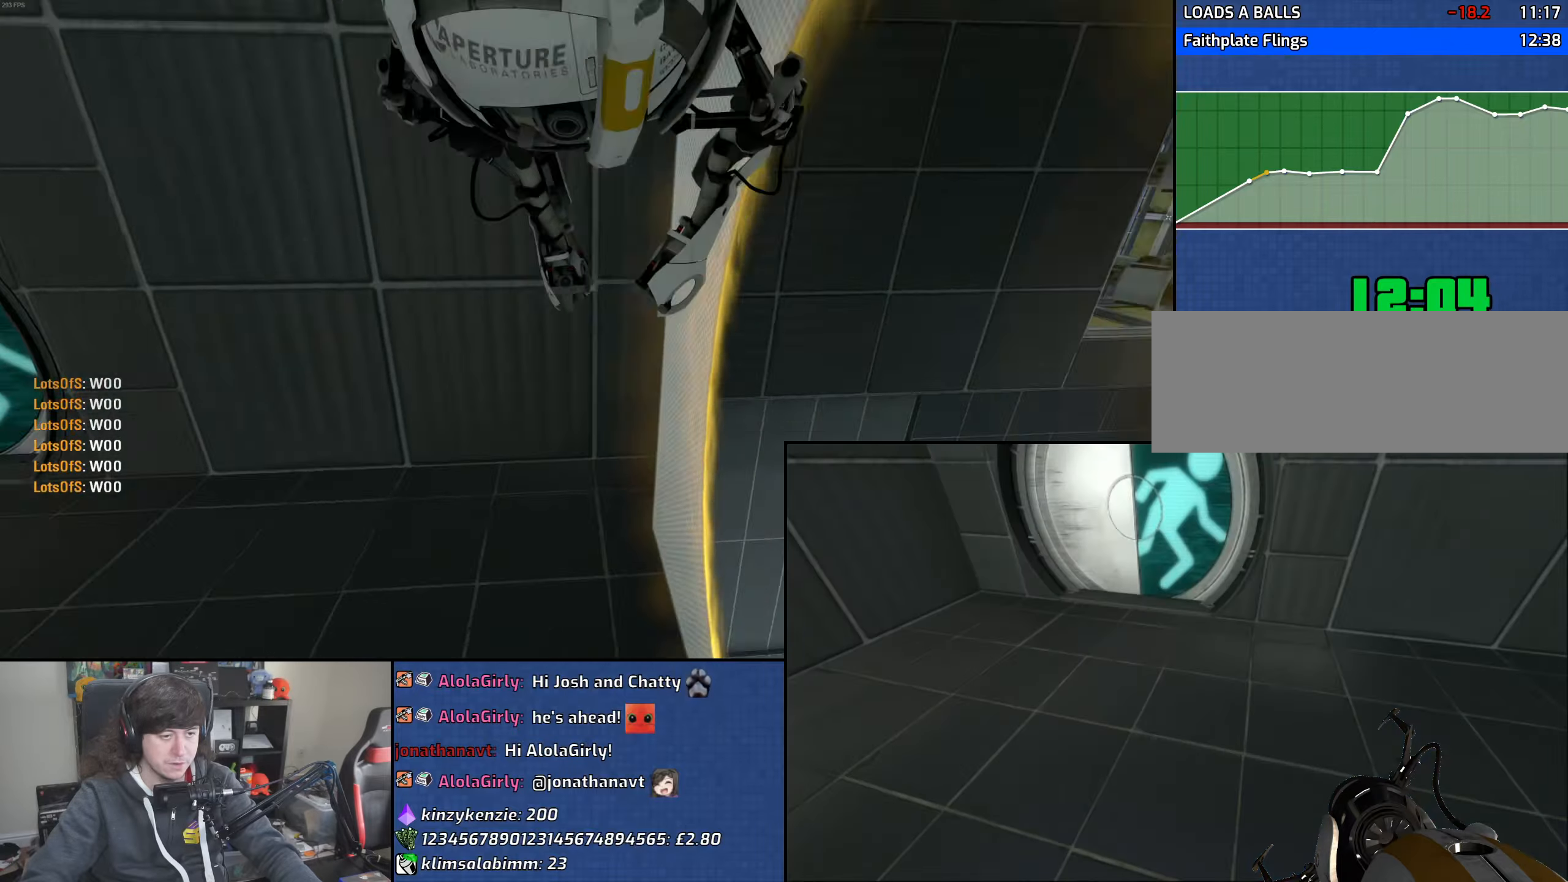
{"keys": [], "mouse": [], "events": [[33, "q", "down"], [116, "q", "up"]]}
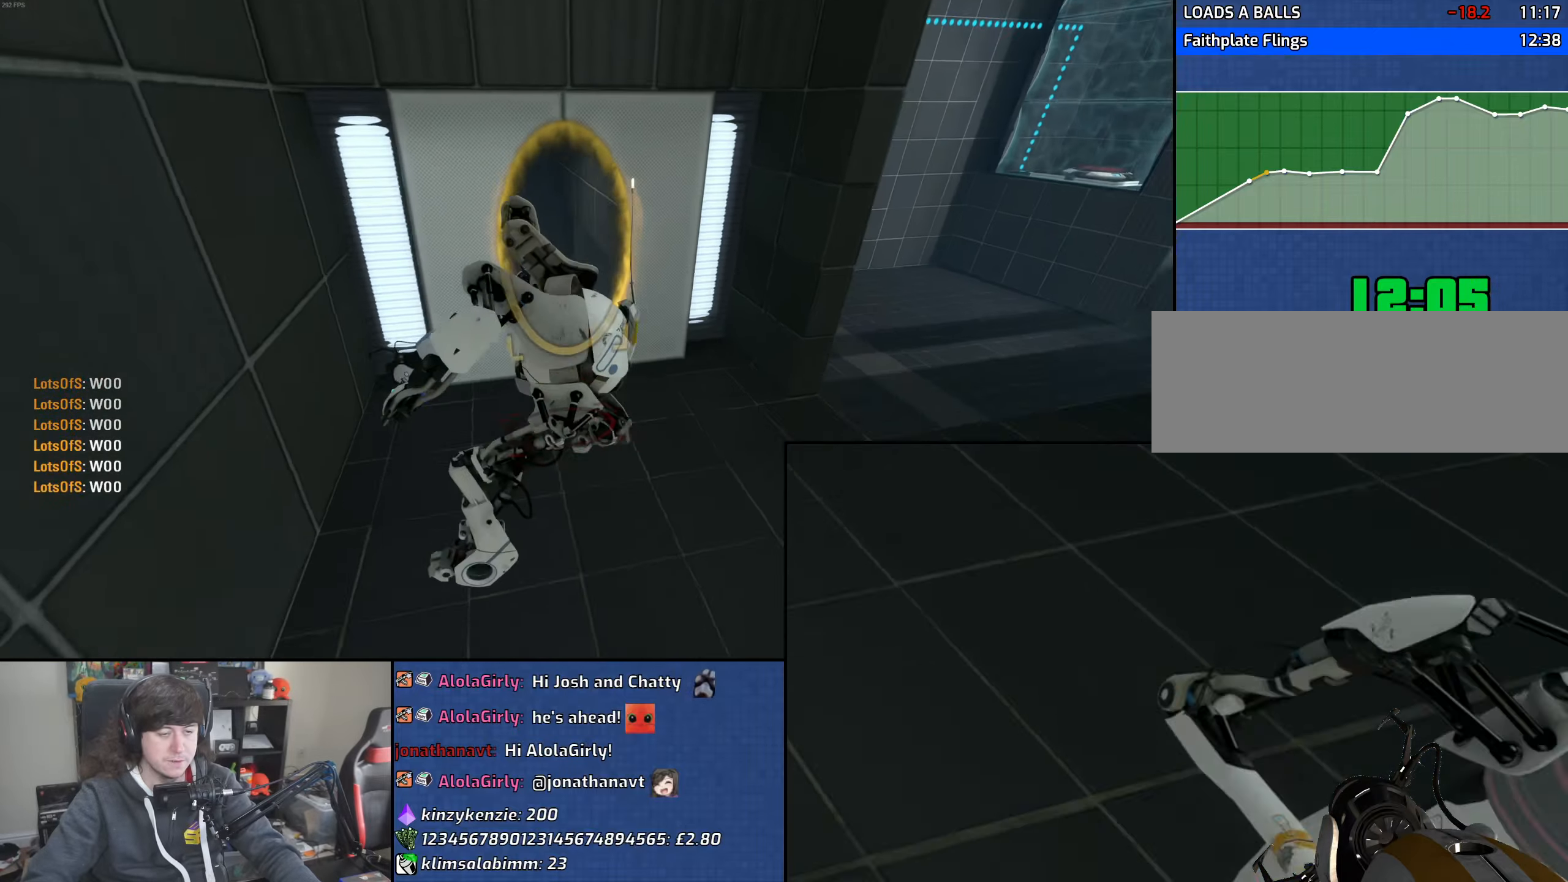
{"keys": ["w"], "mouse": [], "events": [[416, "w", "down"]]}
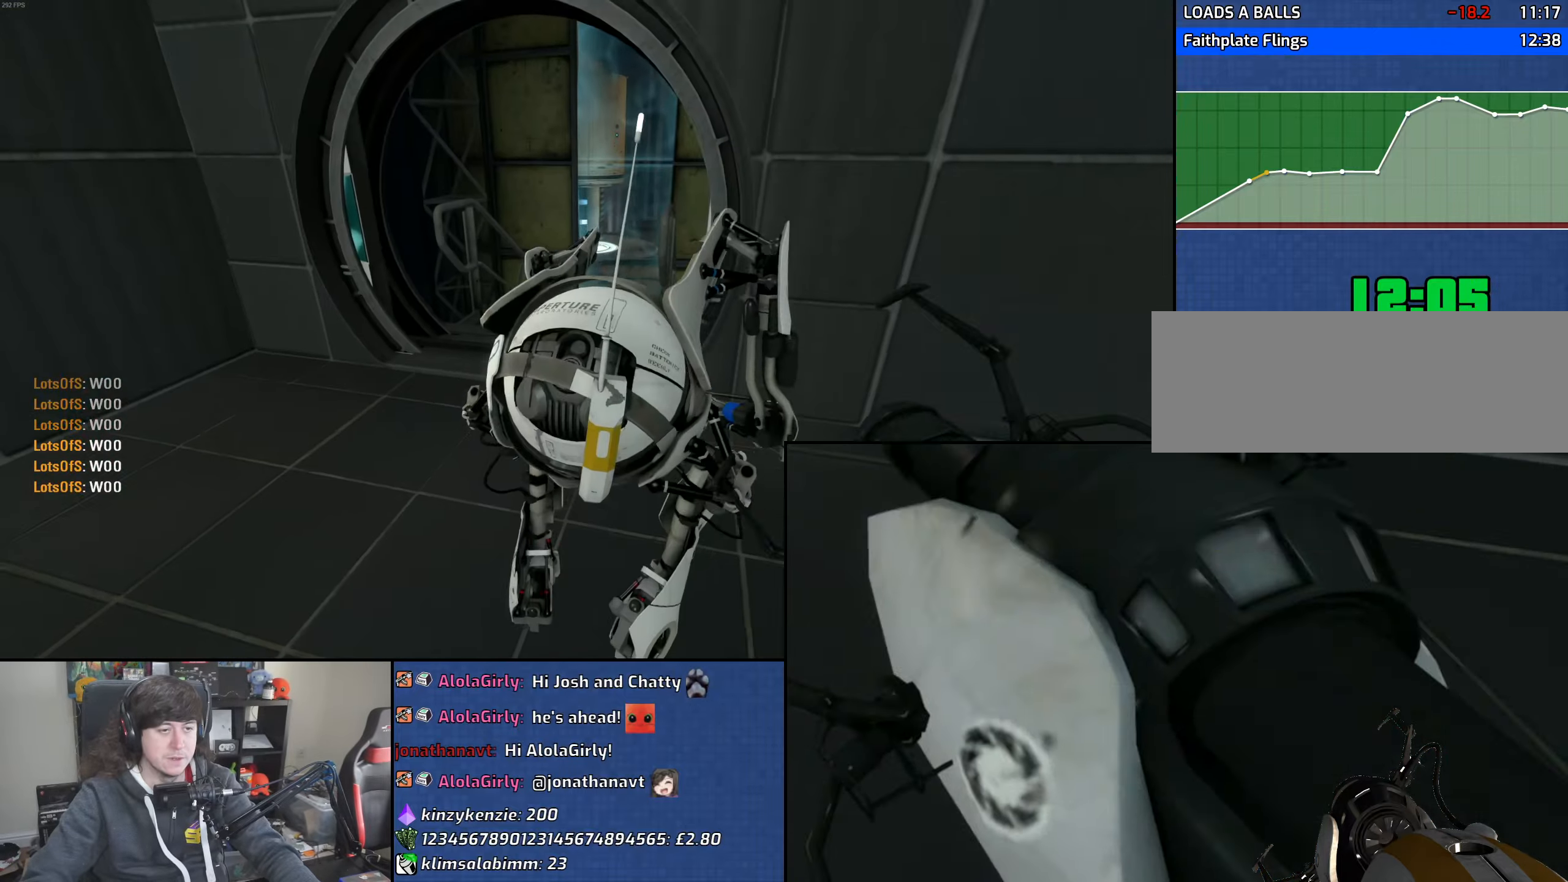
{"keys": ["a", "w"], "mouse": [], "events": [[16, "a", "down"]]}
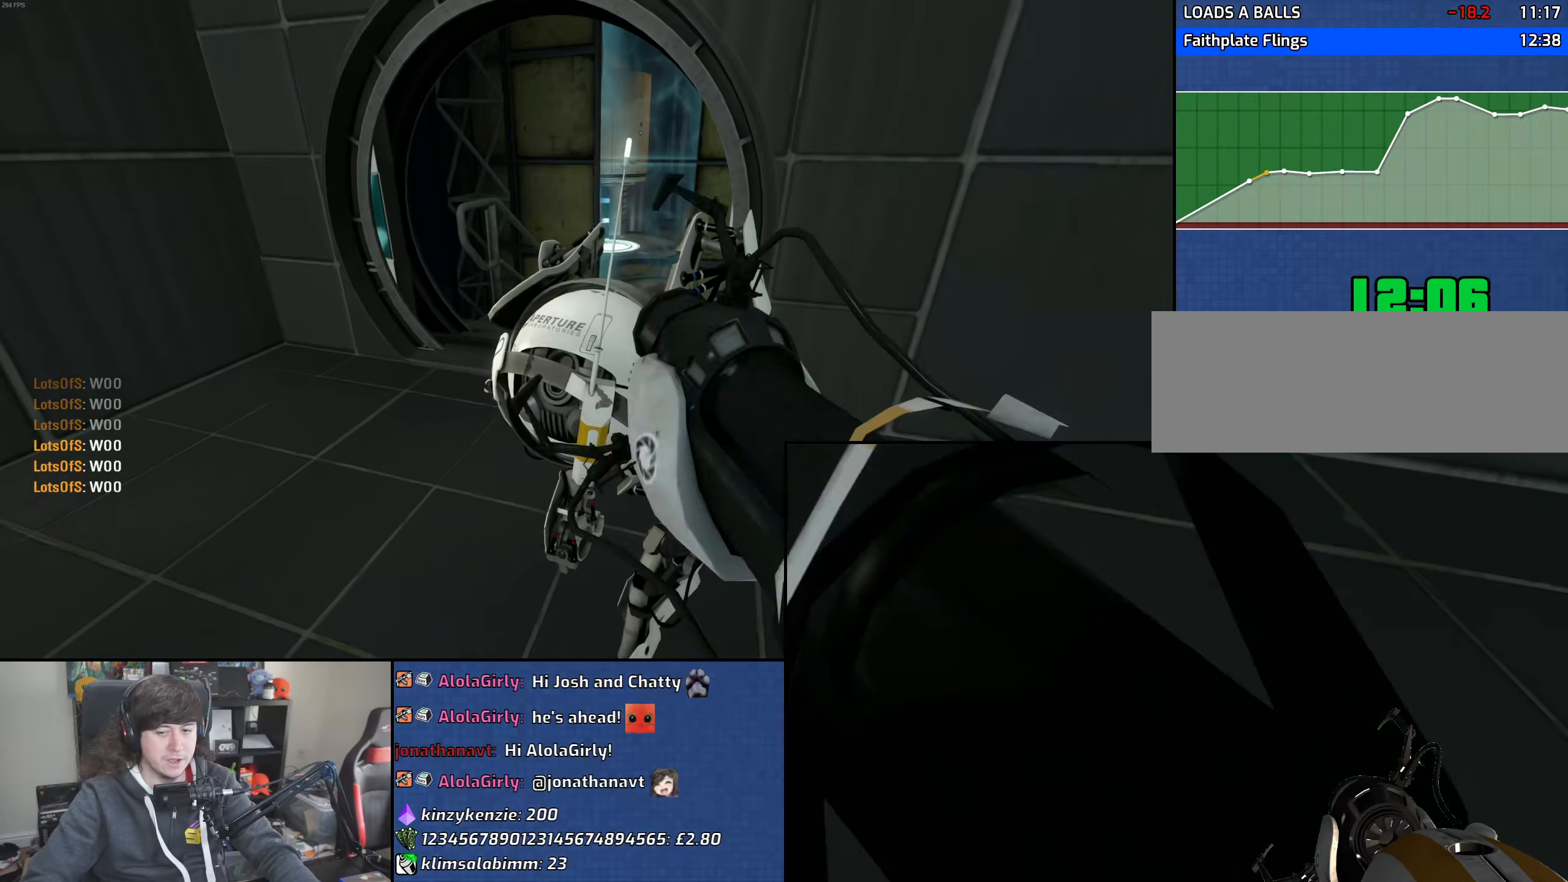
{"keys": ["w"], "mouse": [], "events": [[416, "a", "up"]]}
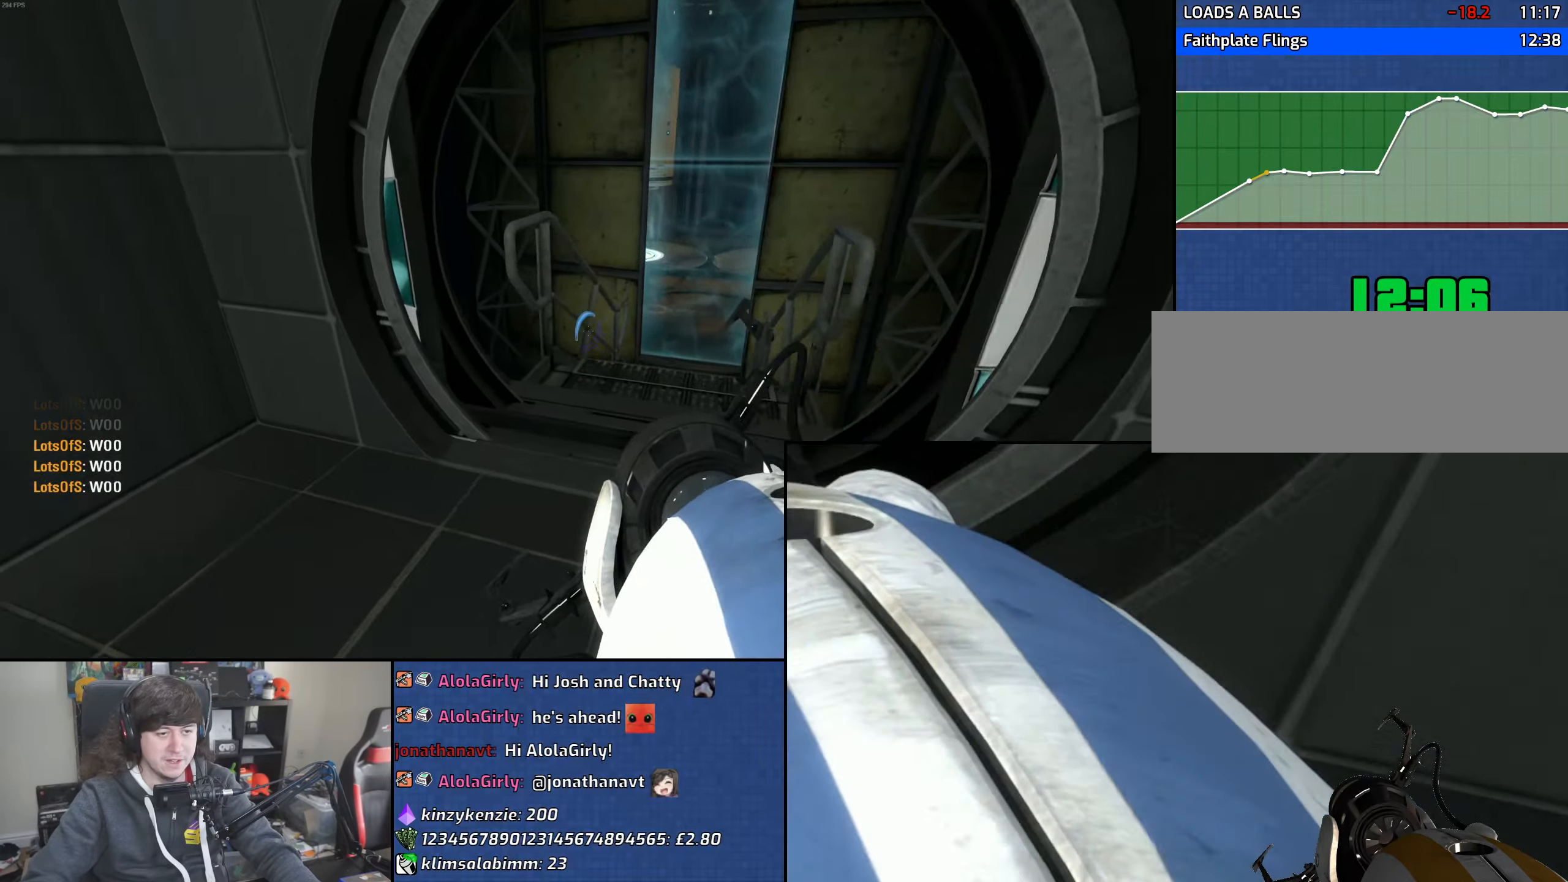
{"keys": ["a", "w"], "mouse": [], "events": [[183, "d", "down"], [383, "d", "up"], [500, "a", "down"]]}
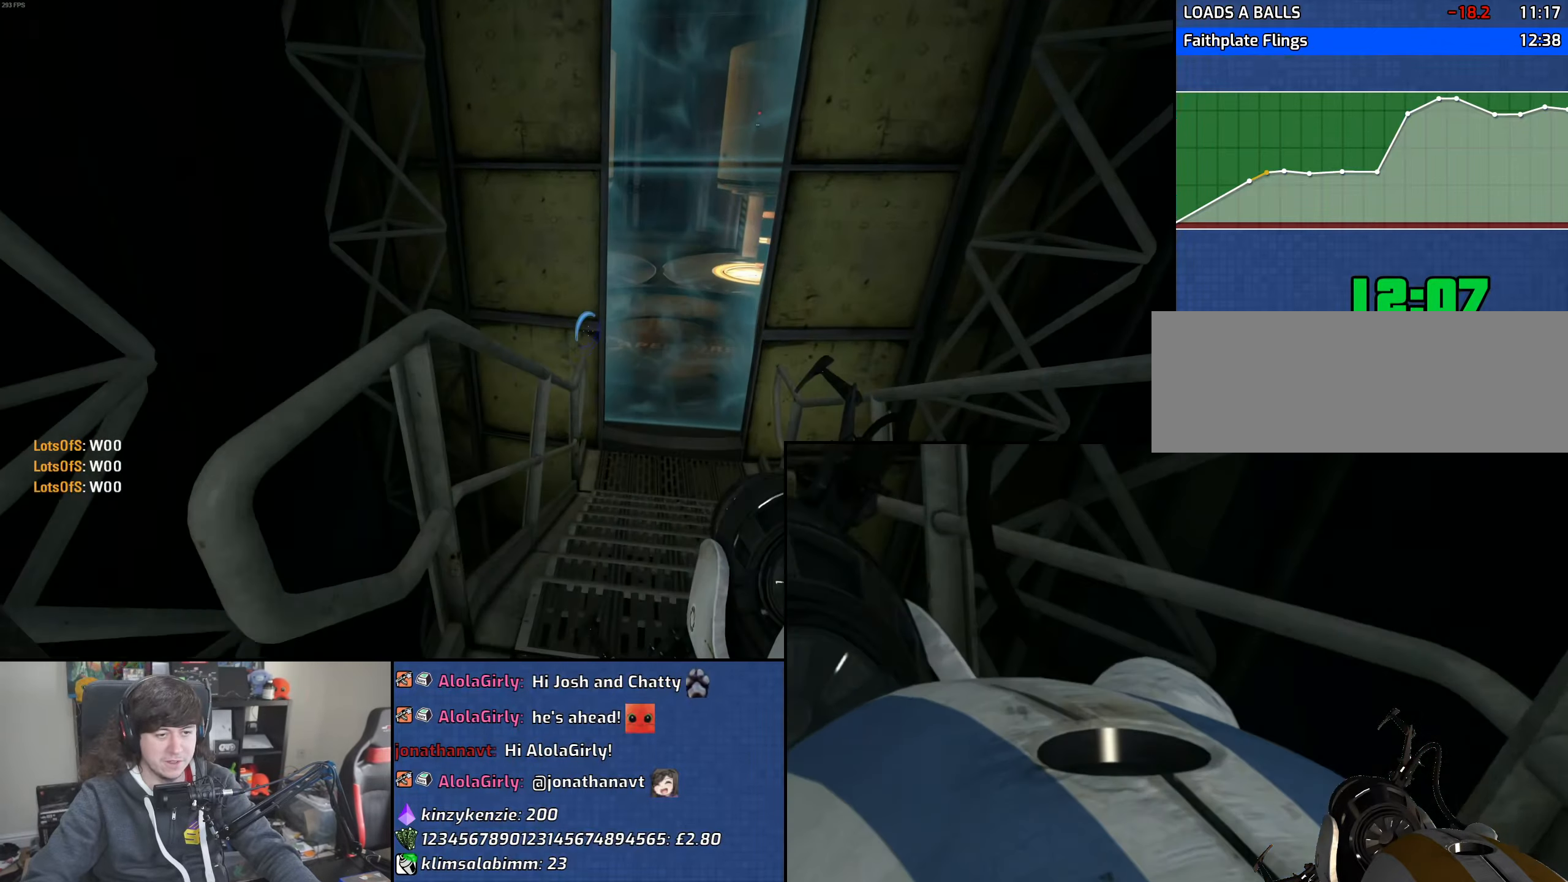
{"keys": ["a", "w"], "mouse": [], "events": []}
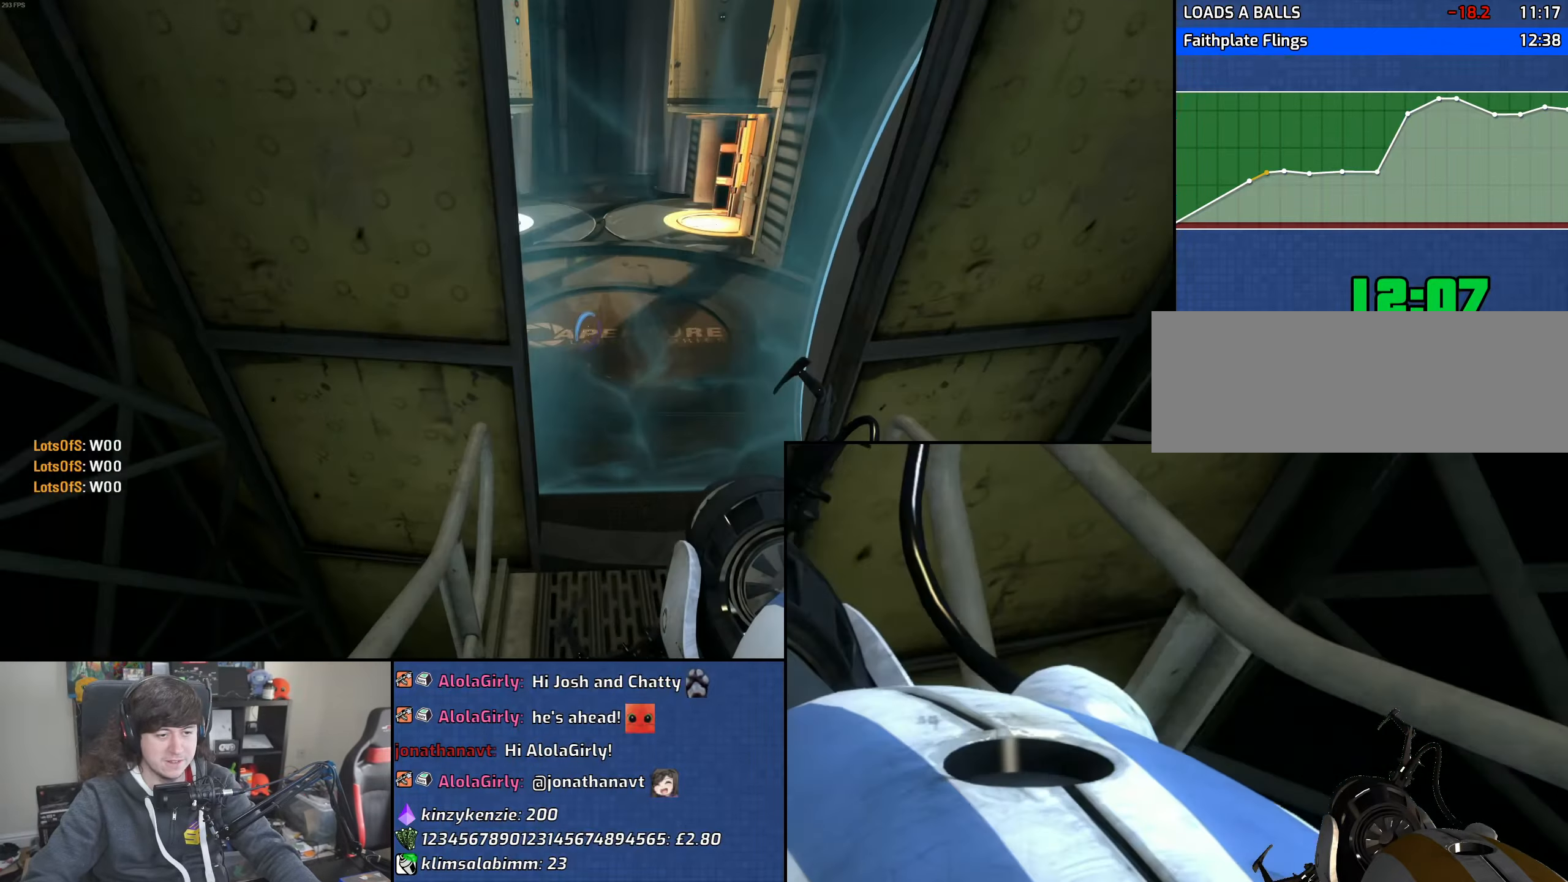
{"keys": ["a"], "mouse": ["wheel"], "events": [[116, "a", "up"], [150, "d", "down"], [283, "a", "down"], [333, "d", "up"], [350, "mouse_wheel", "down"], [350, "w", "up"]]}
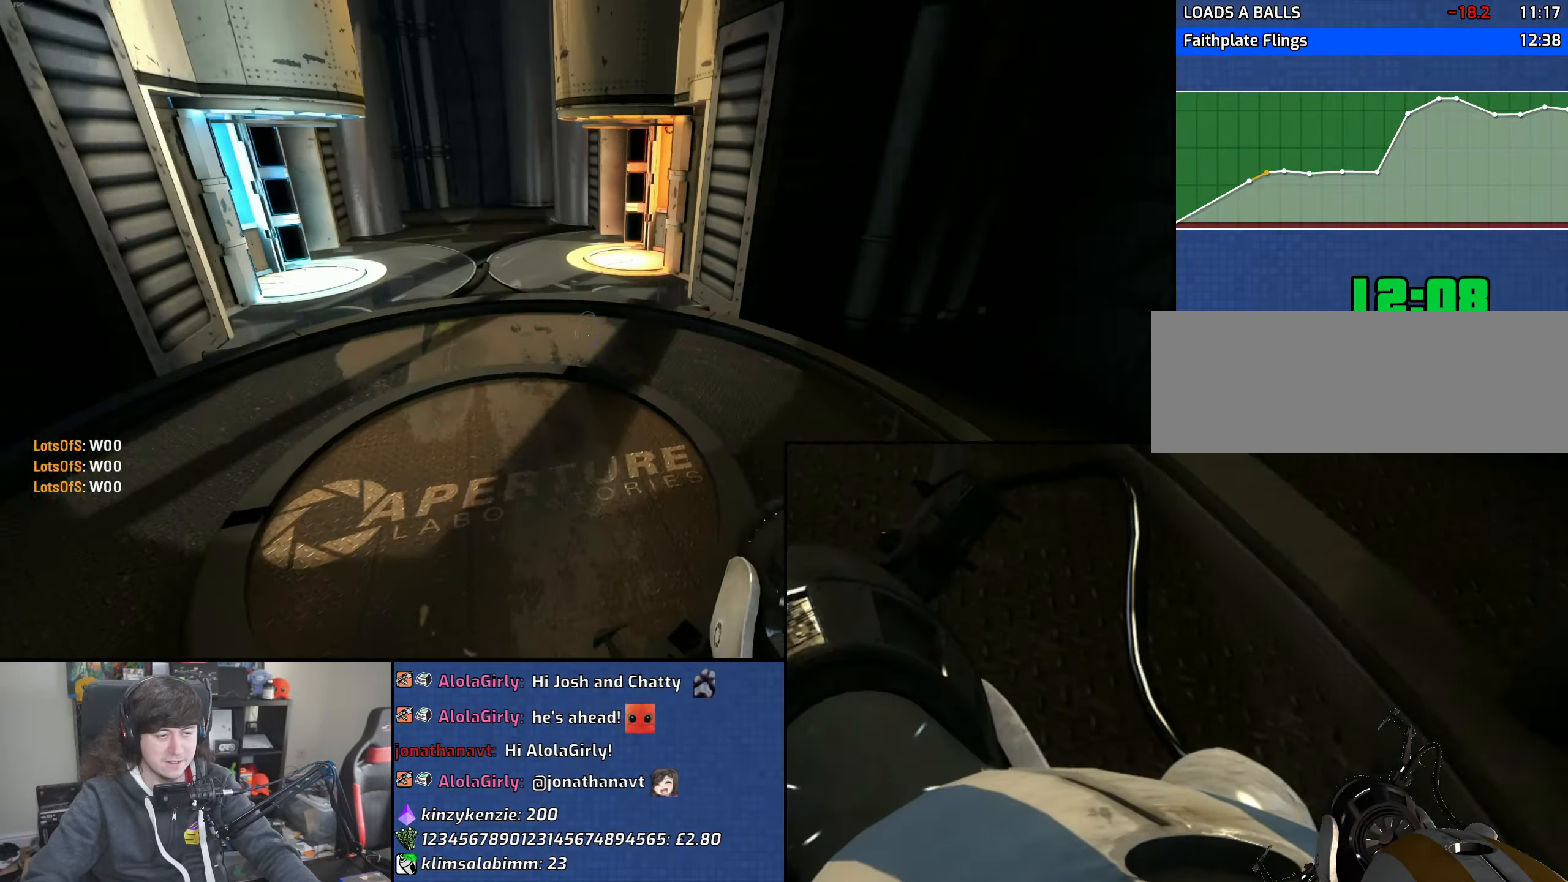
{"keys": ["d", "w"], "mouse": [], "events": [[166, "mouse_wheel", "up"], [300, "w", "down"], [383, "a", "up"], [416, "d", "down"]]}
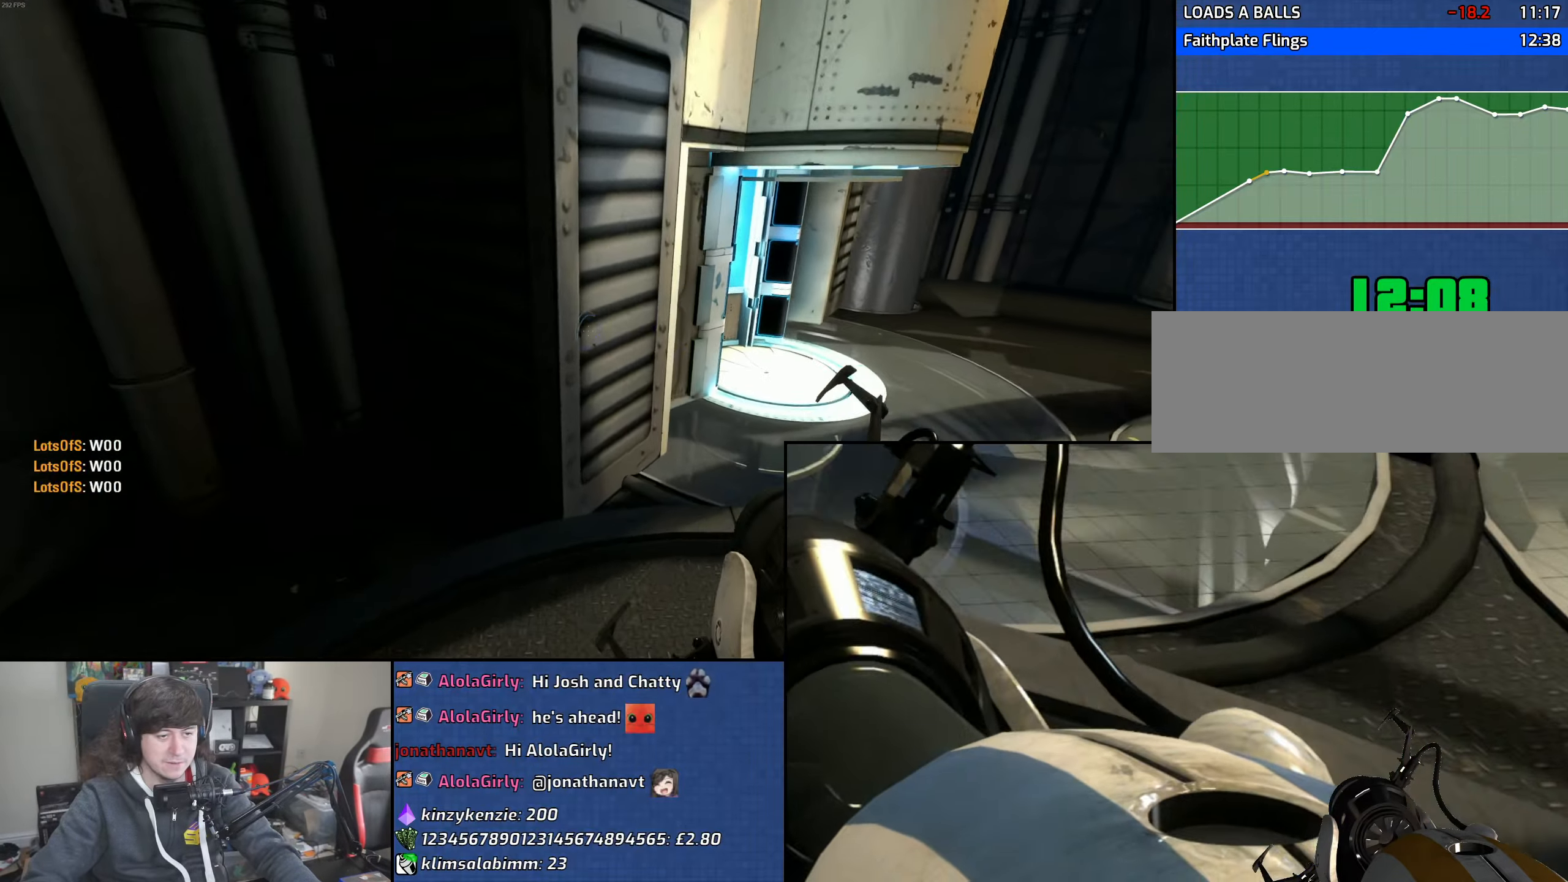
{"keys": ["w"], "mouse": [], "events": [[433, "d", "up"]]}
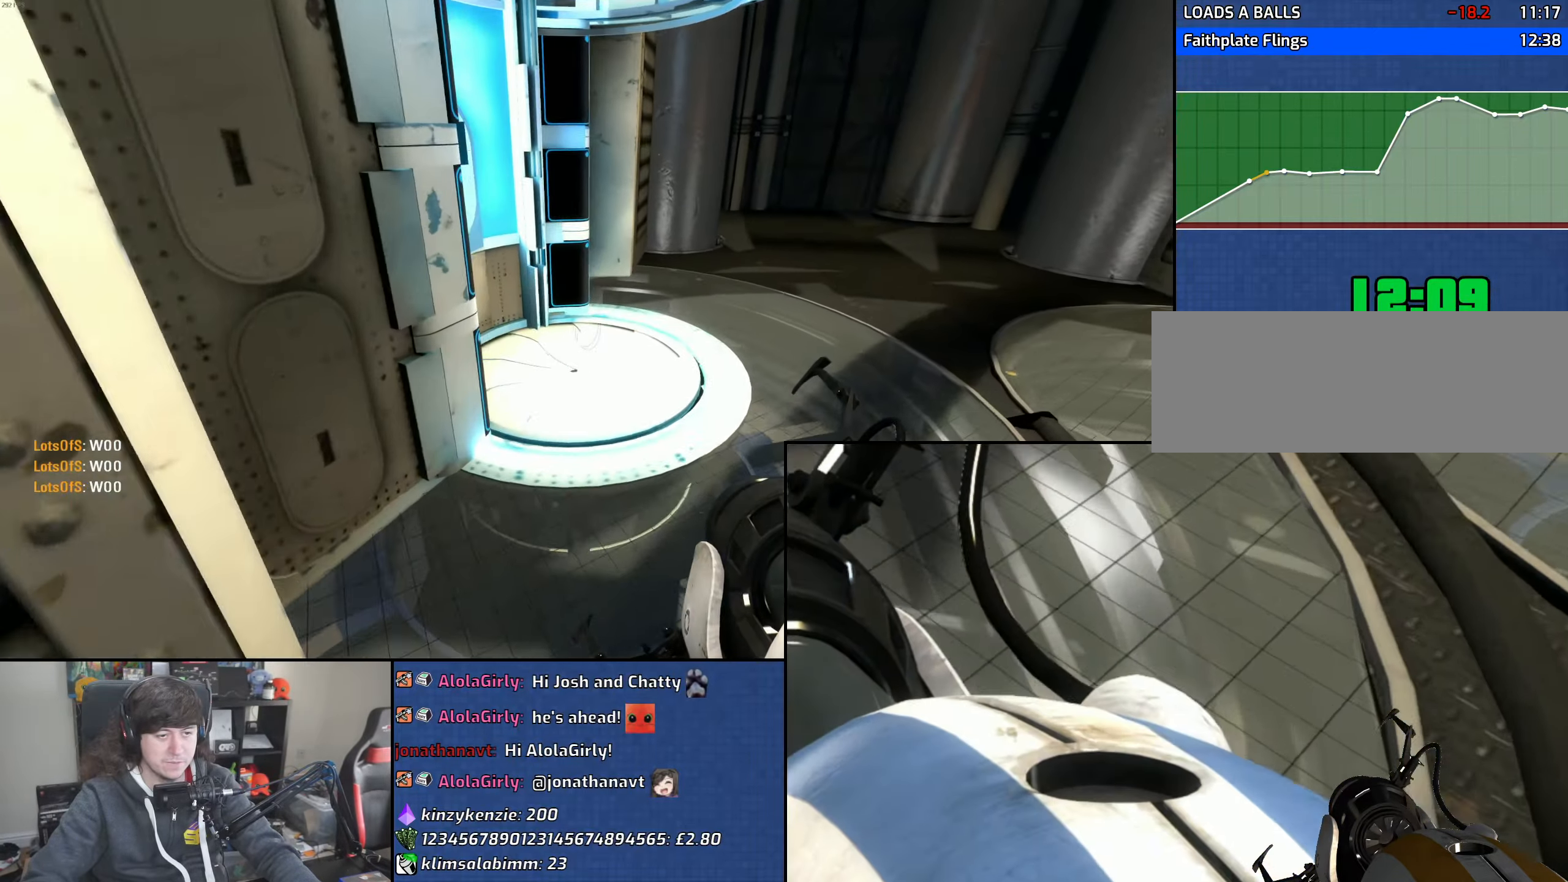
{"keys": ["a", "w"], "mouse": [], "events": [[66, "d", "down"], [166, "d", "up"], [366, "a", "down"]]}
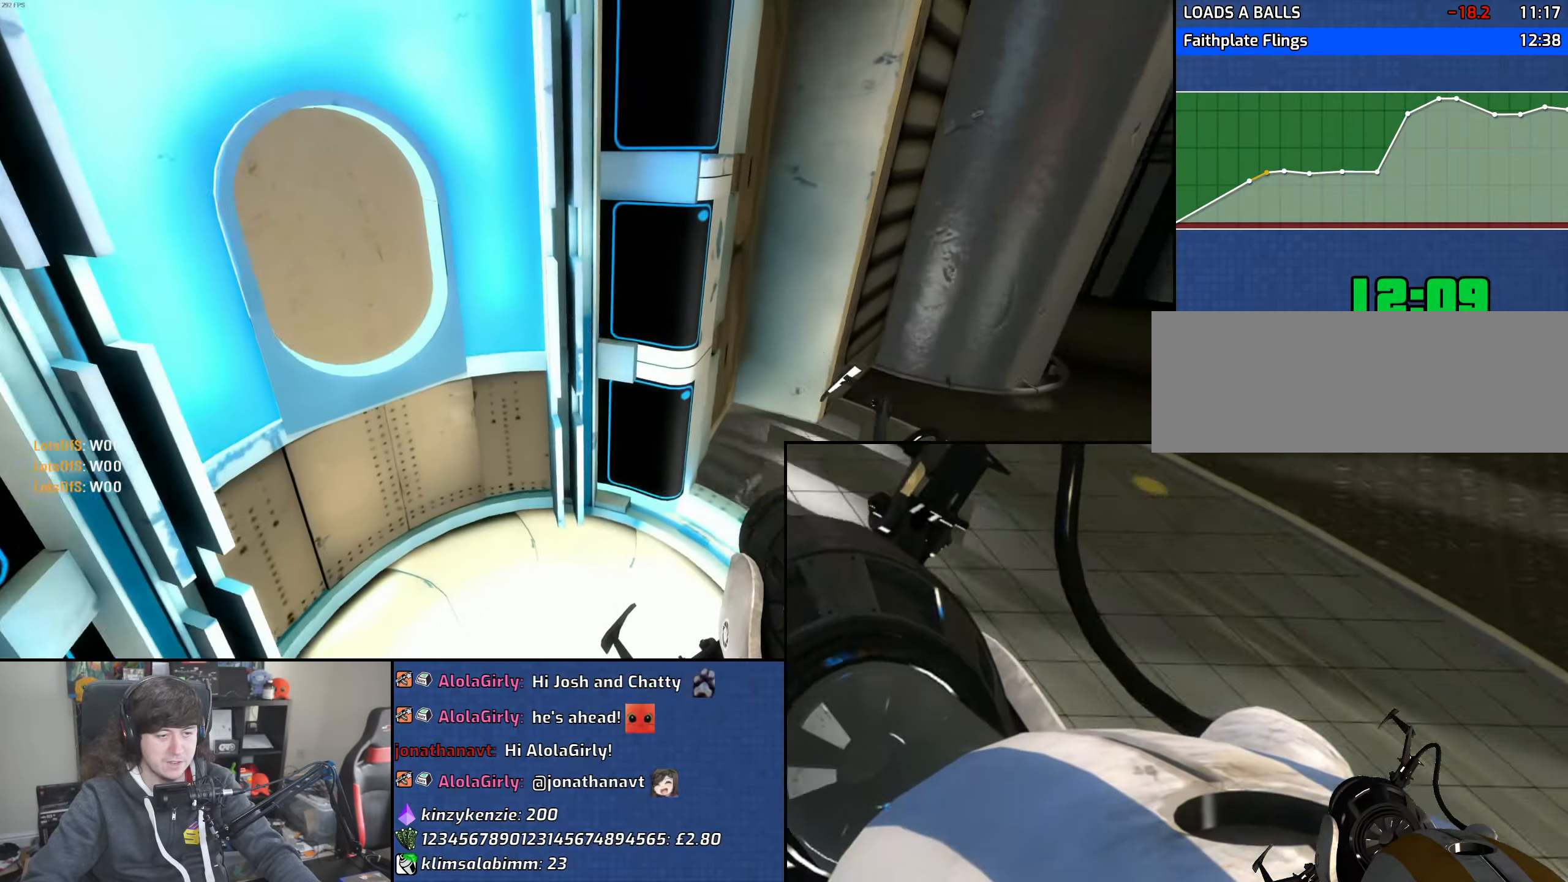
{"keys": [], "mouse": [], "events": [[100, "w", "up"], [200, "s", "down"], [316, "a", "up"], [333, "s", "up"]]}